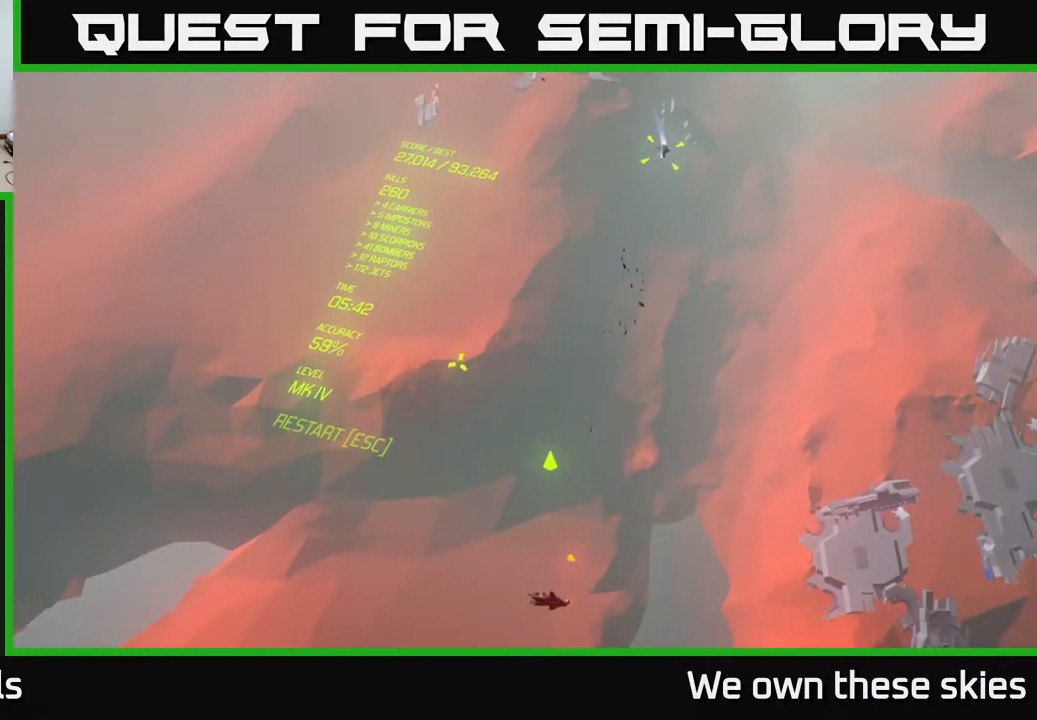
Gameplay with a controller (Xbox layout); each line is a JSON object with the inputs held at the frame after it. "events" lists button and stick changes between this image and that frame as [ms after this image, input, new state], when the widget could be followed in between. Not read: right_stick.
{"buttons": [], "left_stick": "center", "events": [[350, "left_stick", "up"], [417, "left_stick", "center"]]}
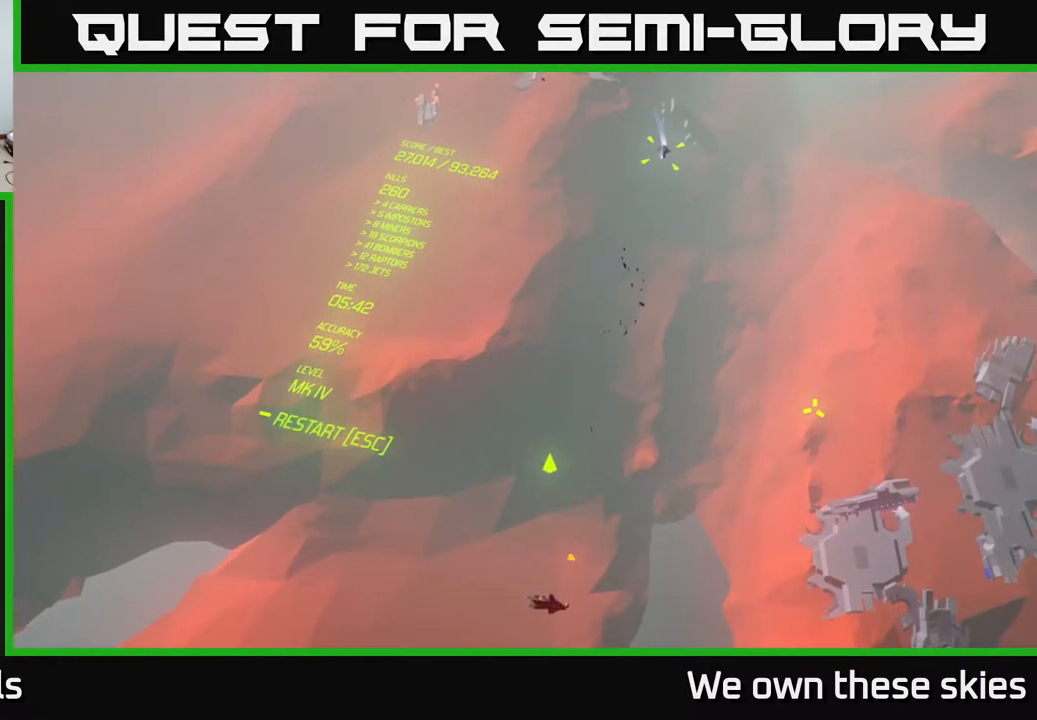
{"buttons": [], "left_stick": "center", "events": [[233, "left_stick", "up"], [383, "left_stick", "center"]]}
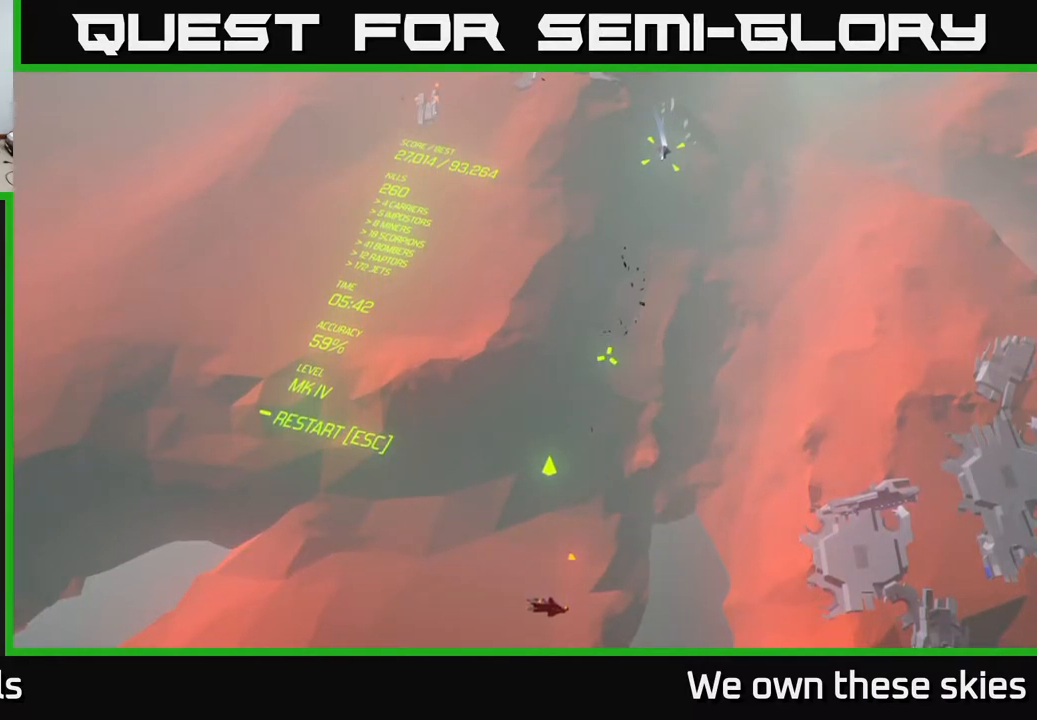
{"buttons": [], "left_stick": "up", "events": [[433, "left_stick", "up"]]}
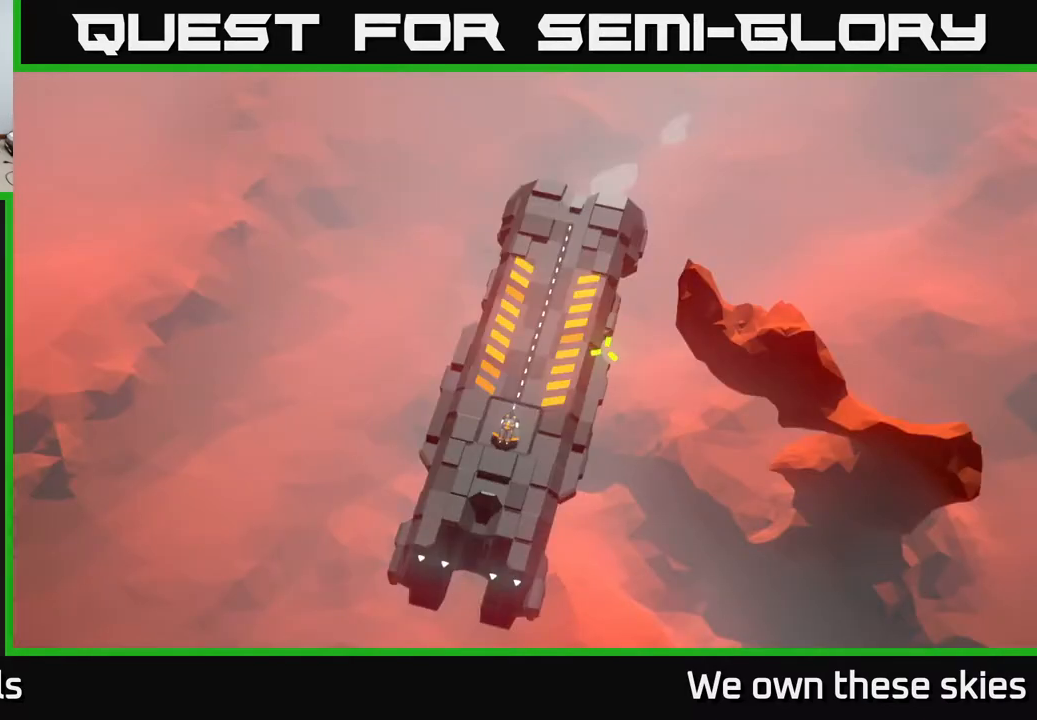
{"buttons": [], "left_stick": "up", "events": [[100, "left_stick", "center"], [367, "left_stick", "up"]]}
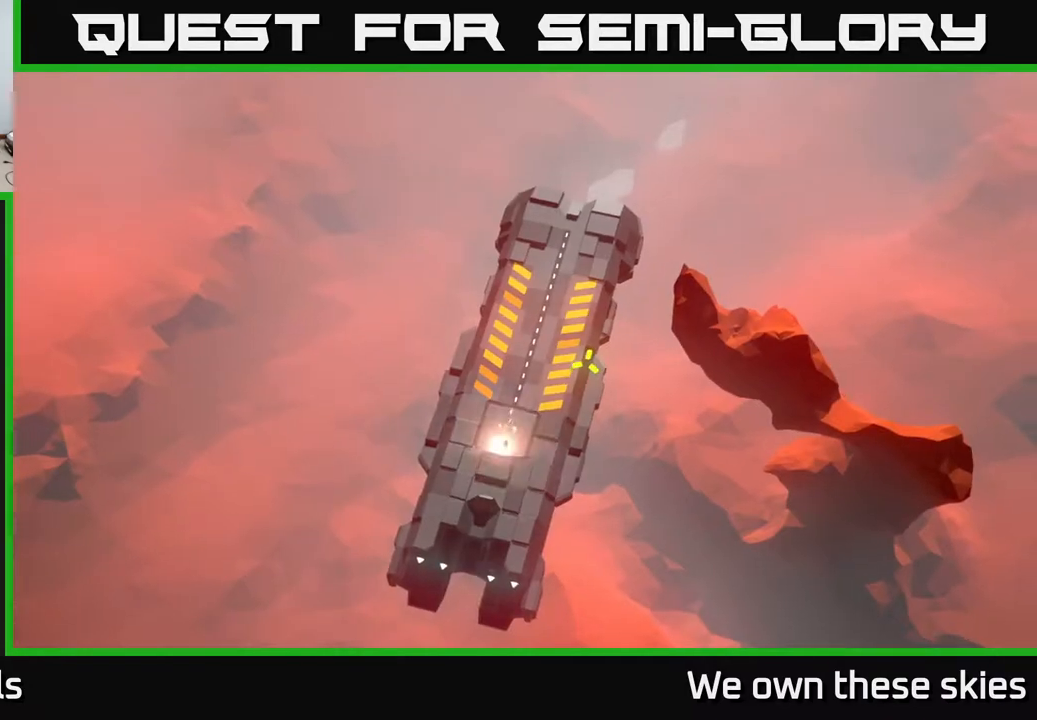
{"buttons": [], "left_stick": "right", "events": [[17, "left_stick", "center"], [233, "left_stick", "up"], [433, "left_stick", "right"]]}
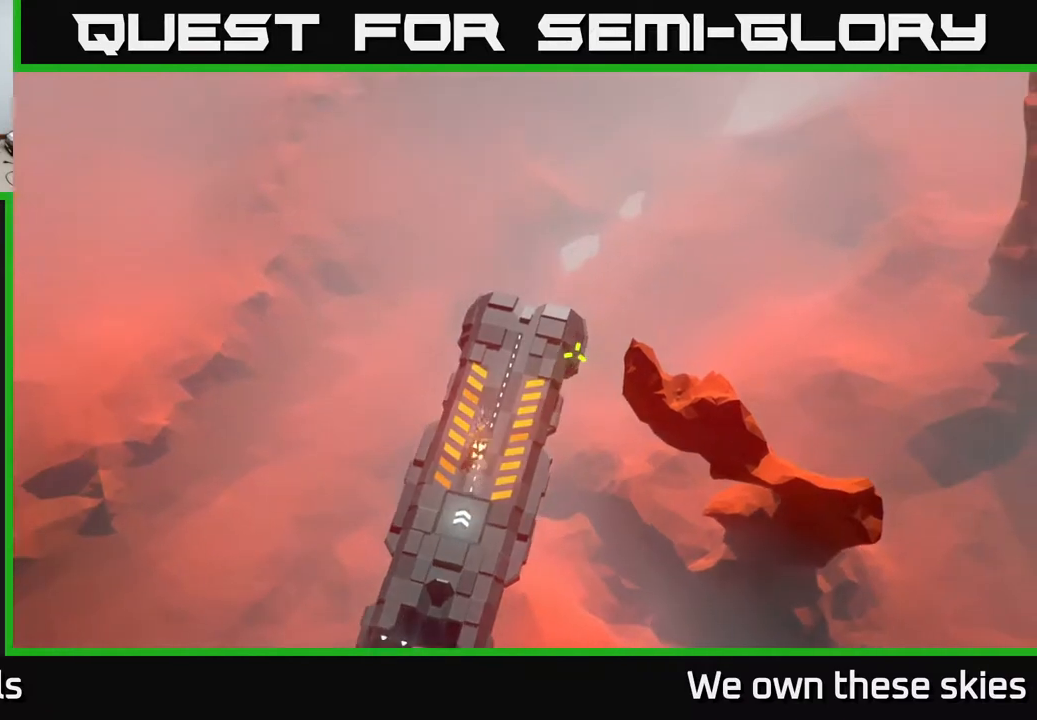
{"buttons": [], "left_stick": "down-left", "events": [[67, "left_stick", "down-right"], [200, "left_stick", "down"], [350, "left_stick", "down-left"]]}
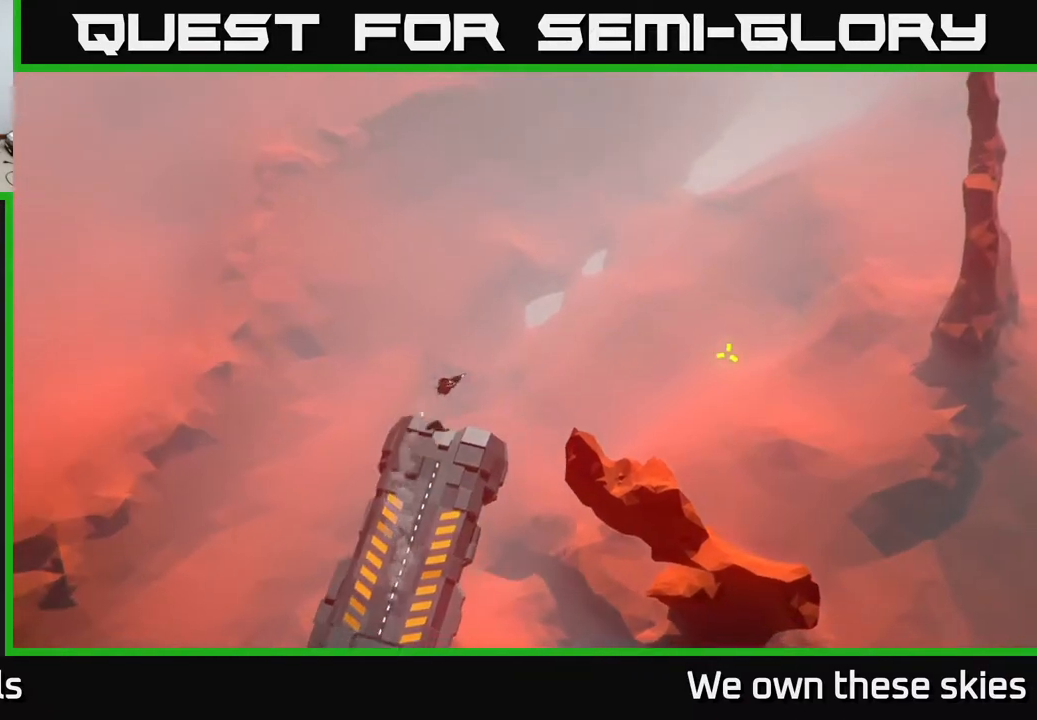
{"buttons": [], "left_stick": "center", "events": [[167, "left_stick", "down"], [467, "left_stick", "center"]]}
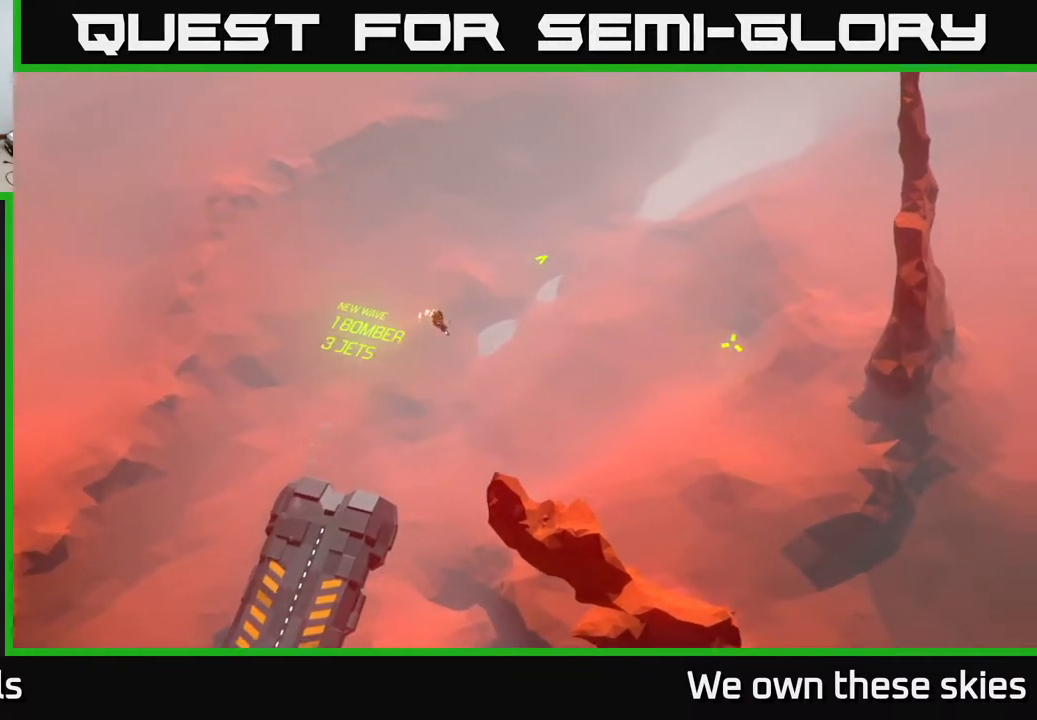
{"buttons": [], "left_stick": "center", "events": []}
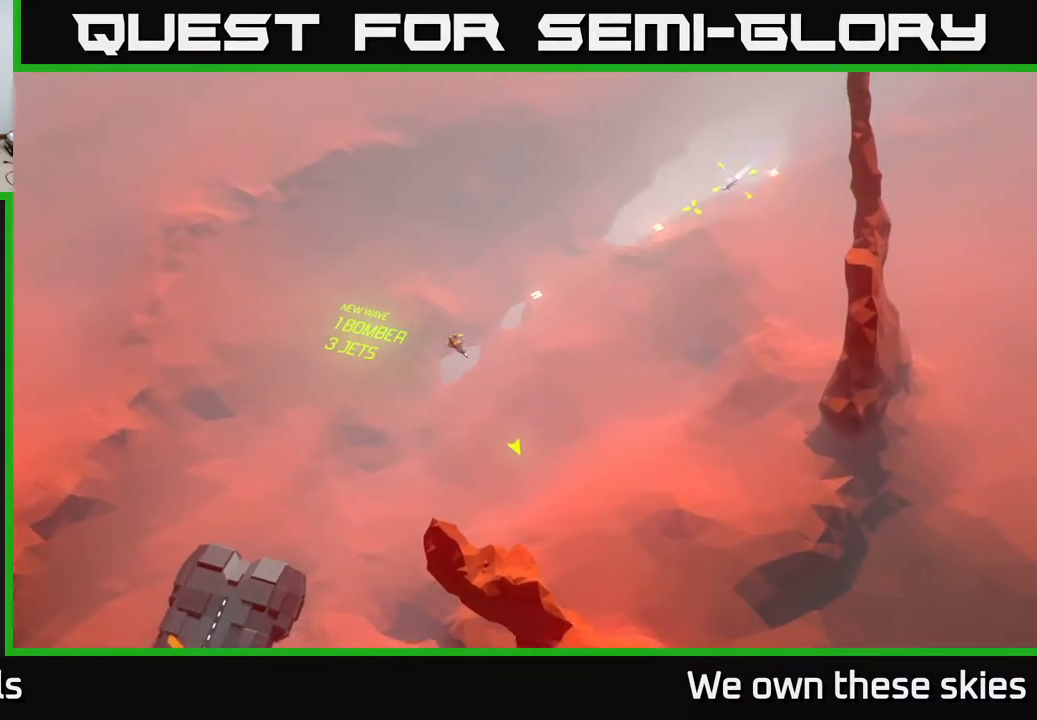
{"buttons": [], "left_stick": "center", "events": []}
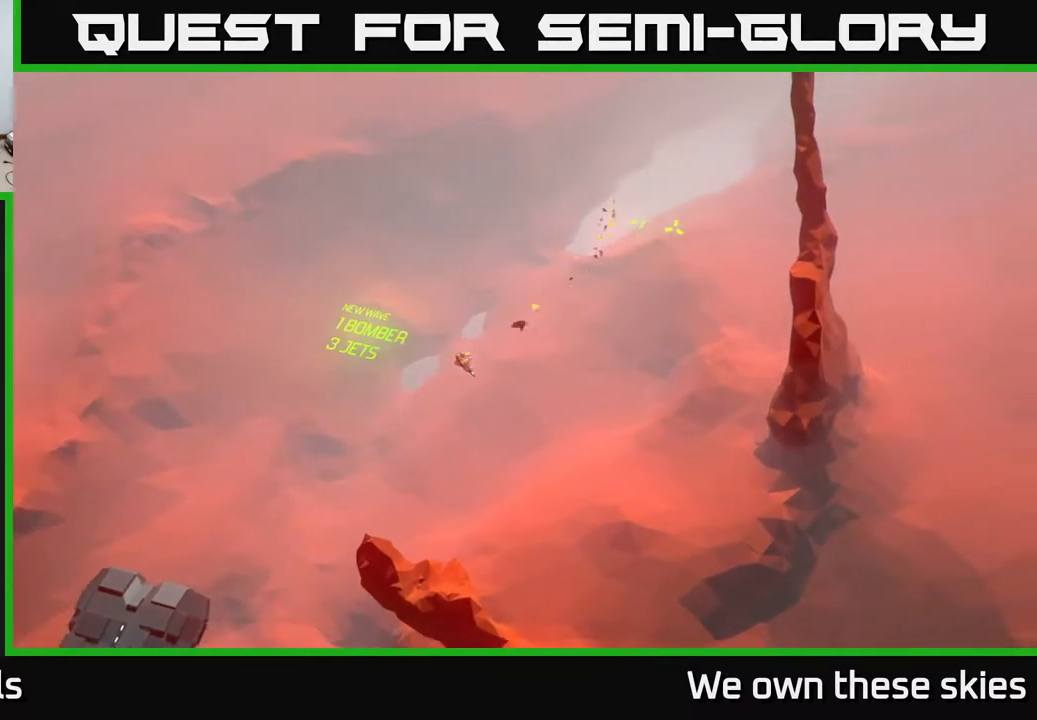
{"buttons": [], "left_stick": "down-left", "events": [[133, "left_stick", "down"], [400, "left_stick", "down-left"]]}
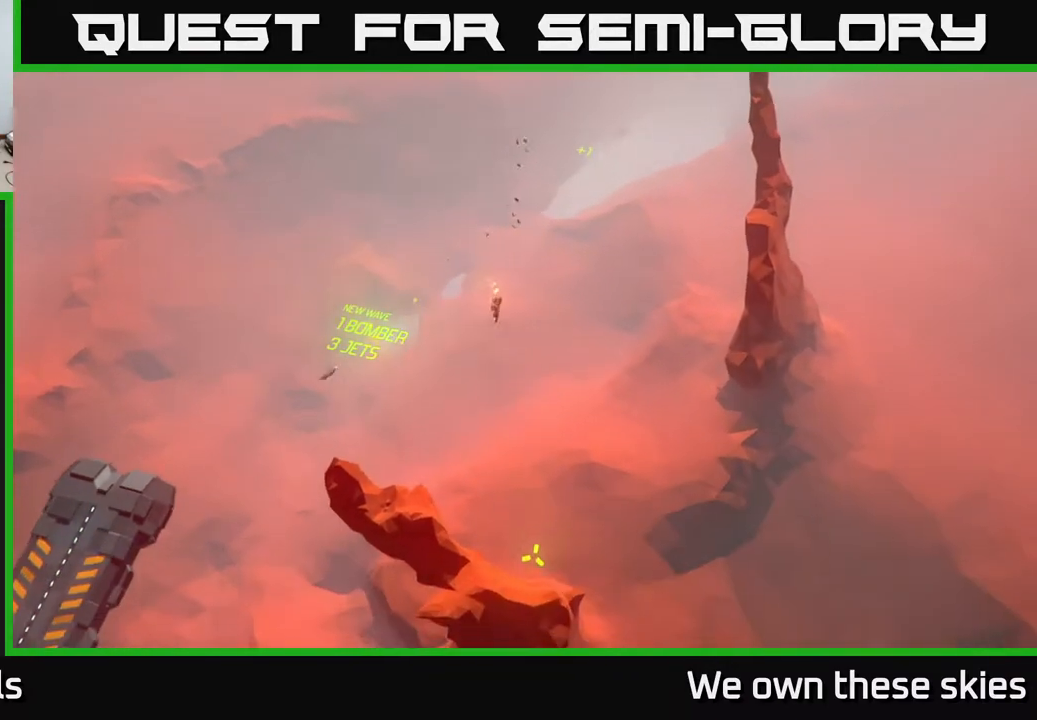
{"buttons": [], "left_stick": "down-left", "events": []}
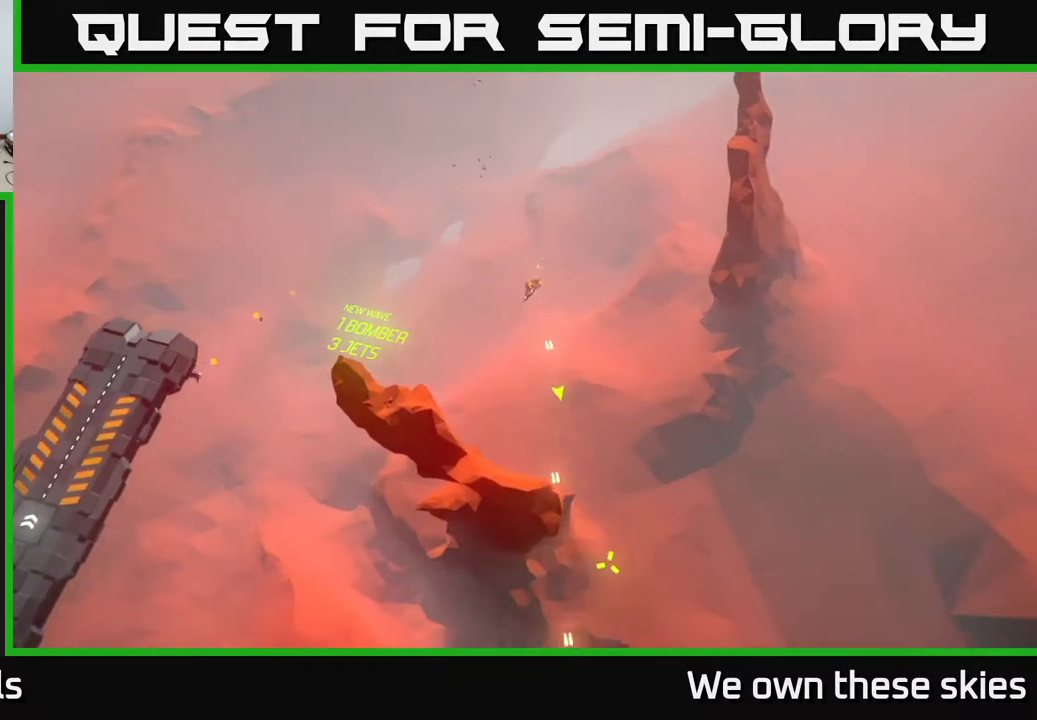
{"buttons": [], "left_stick": "center", "events": [[17, "left_stick", "center"]]}
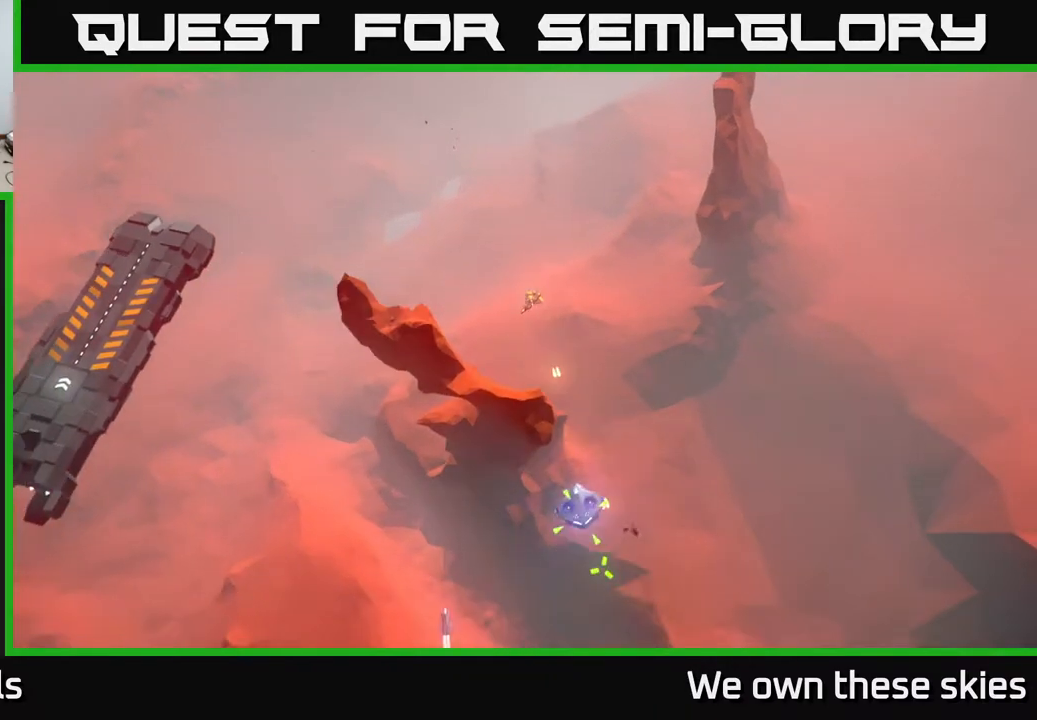
{"buttons": [], "left_stick": "center", "events": []}
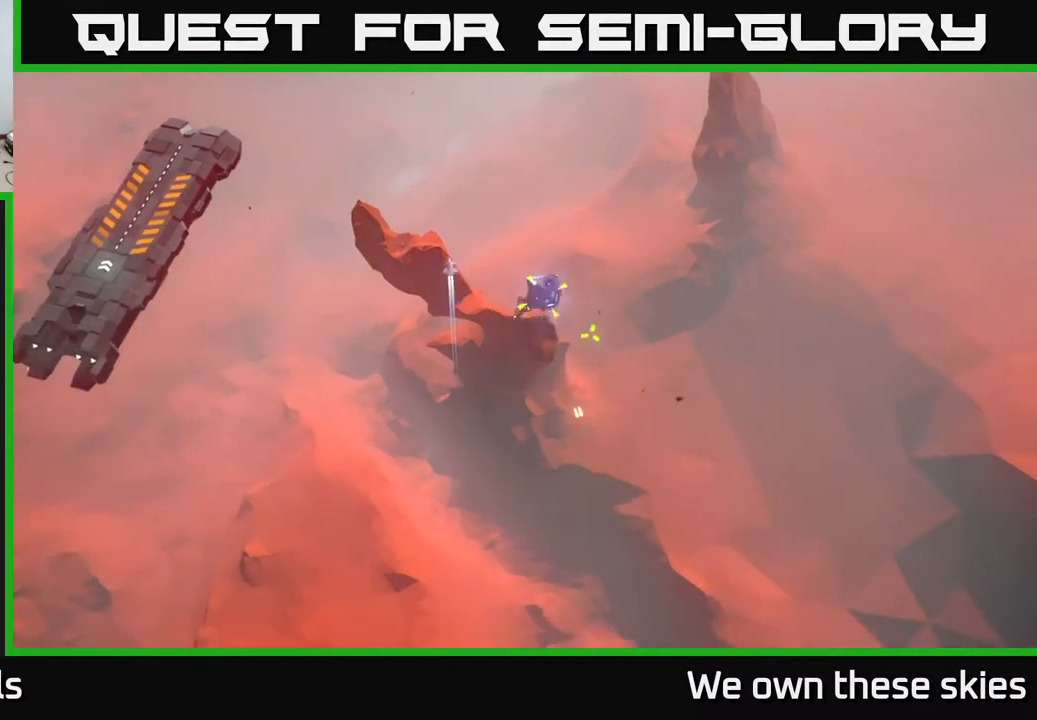
{"buttons": [], "left_stick": "center", "events": []}
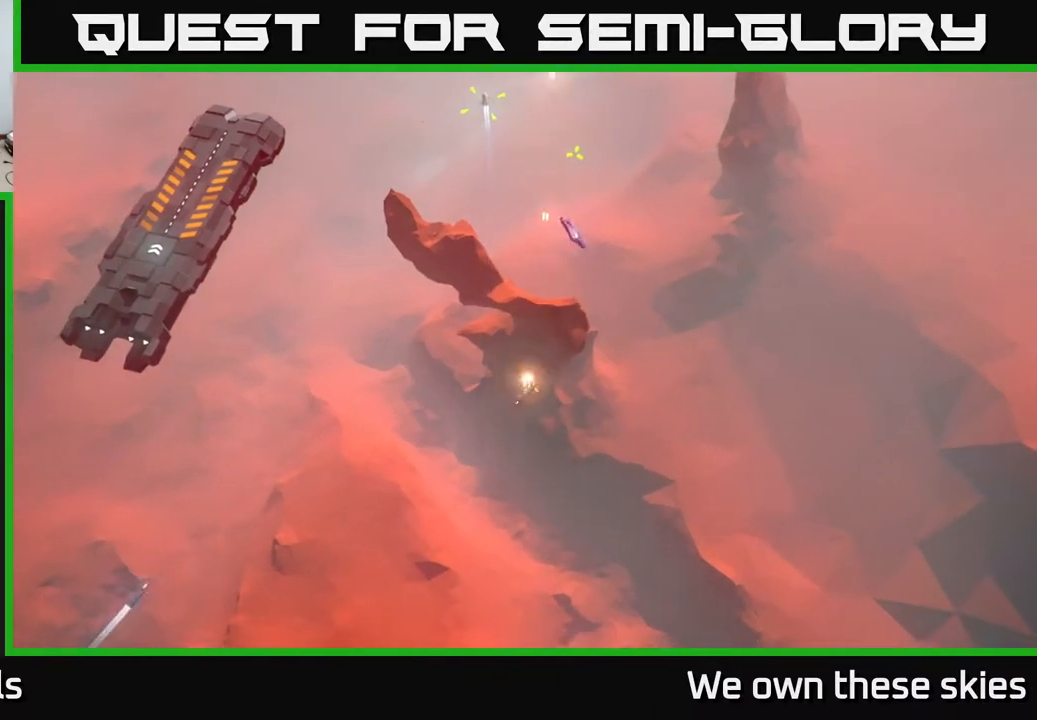
{"buttons": [], "left_stick": "center", "events": []}
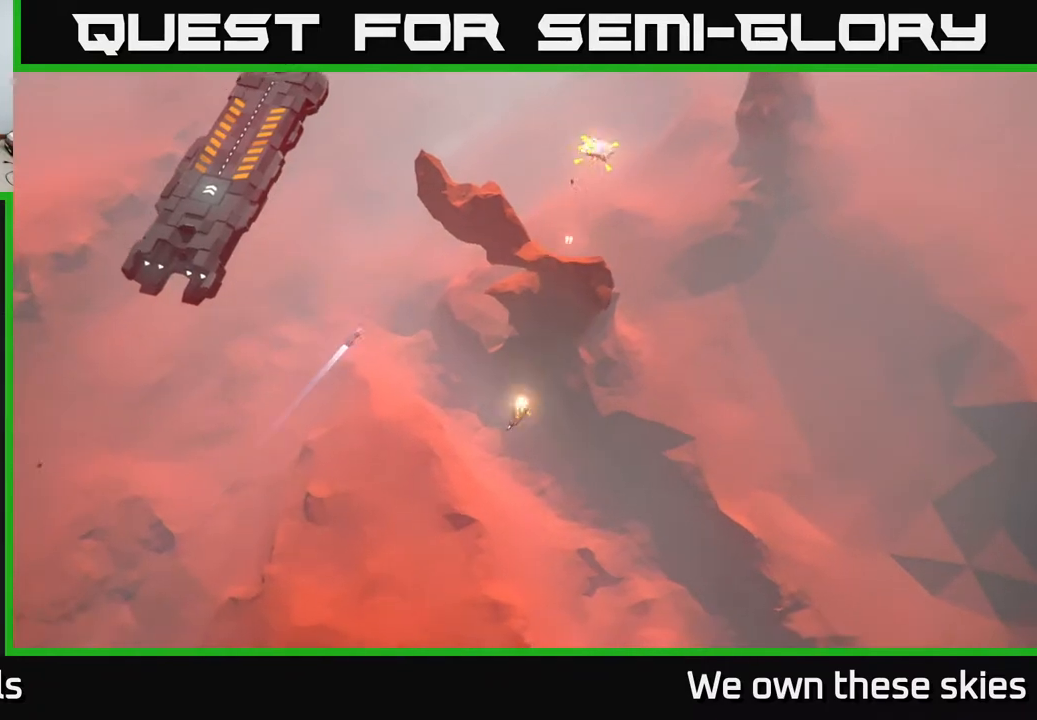
{"buttons": [], "left_stick": "up", "events": [[150, "left_stick", "up"]]}
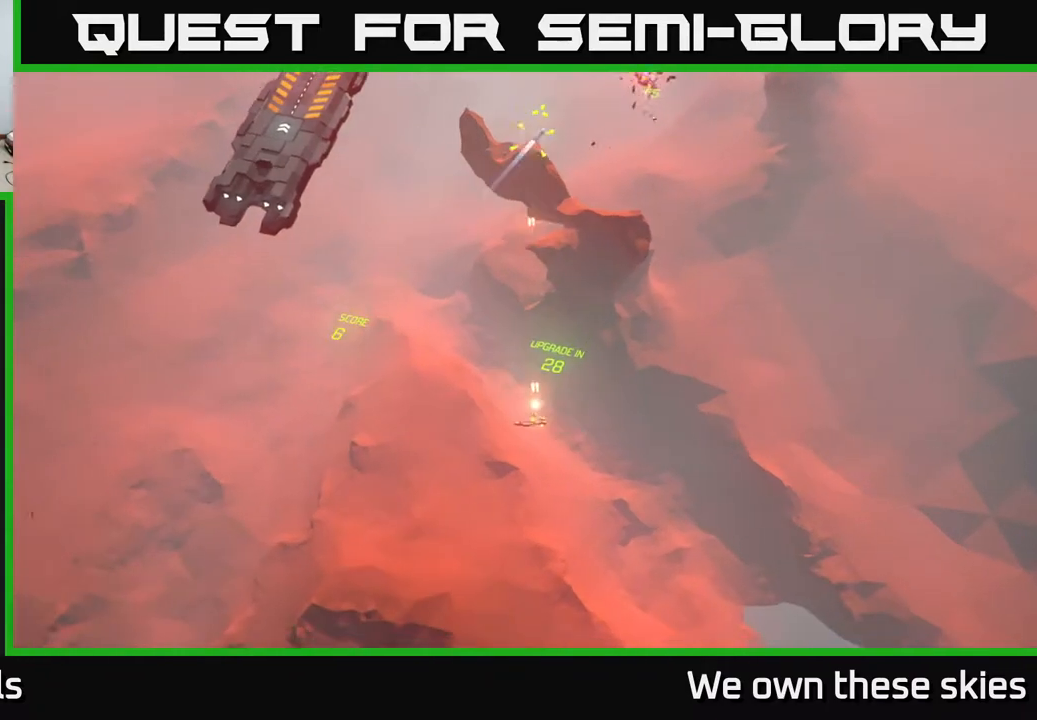
{"buttons": [], "left_stick": "up", "events": [[200, "left_stick", "center"], [300, "left_stick", "up"]]}
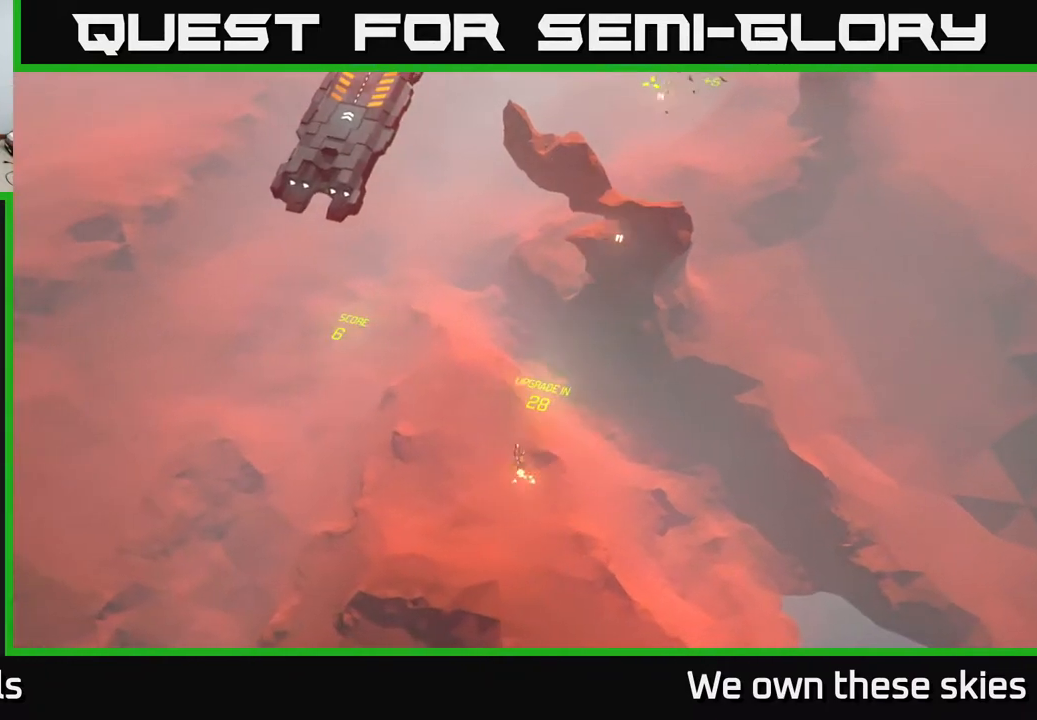
{"buttons": [], "left_stick": "center", "events": [[217, "left_stick", "up-right"], [333, "left_stick", "center"]]}
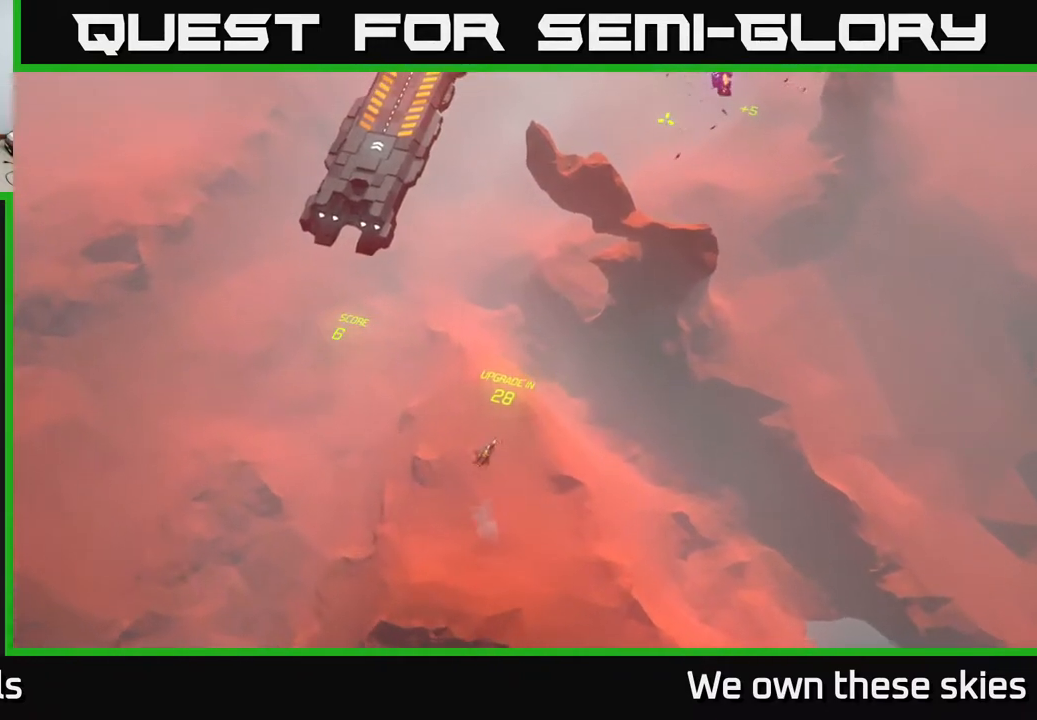
{"buttons": [], "left_stick": "center", "events": []}
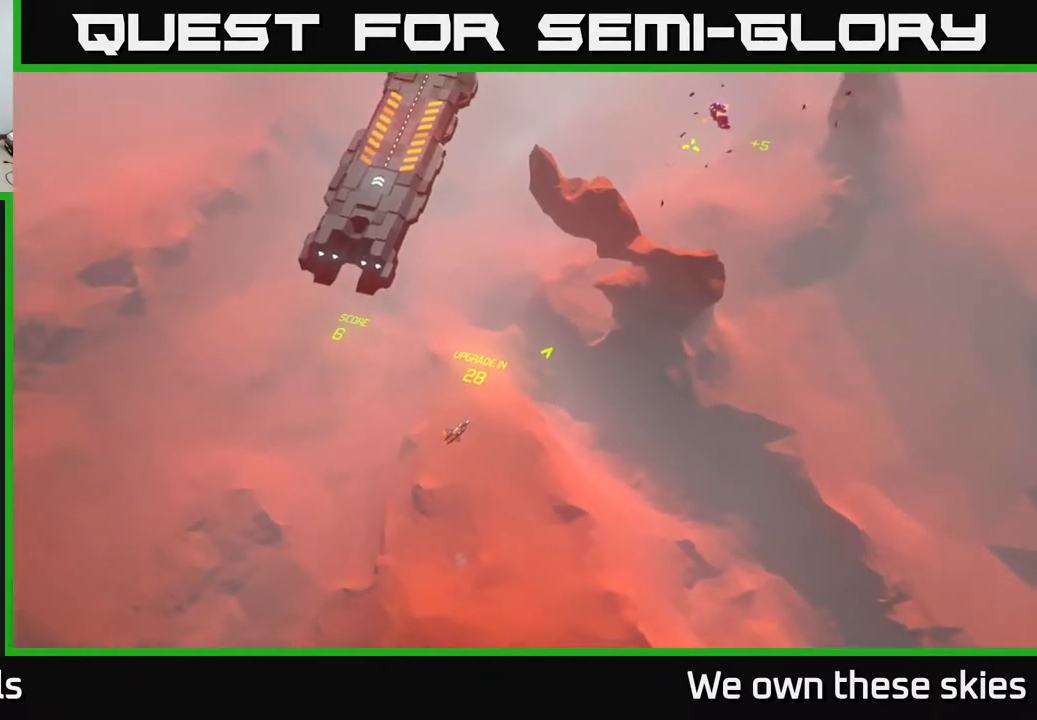
{"buttons": [], "left_stick": "center", "events": []}
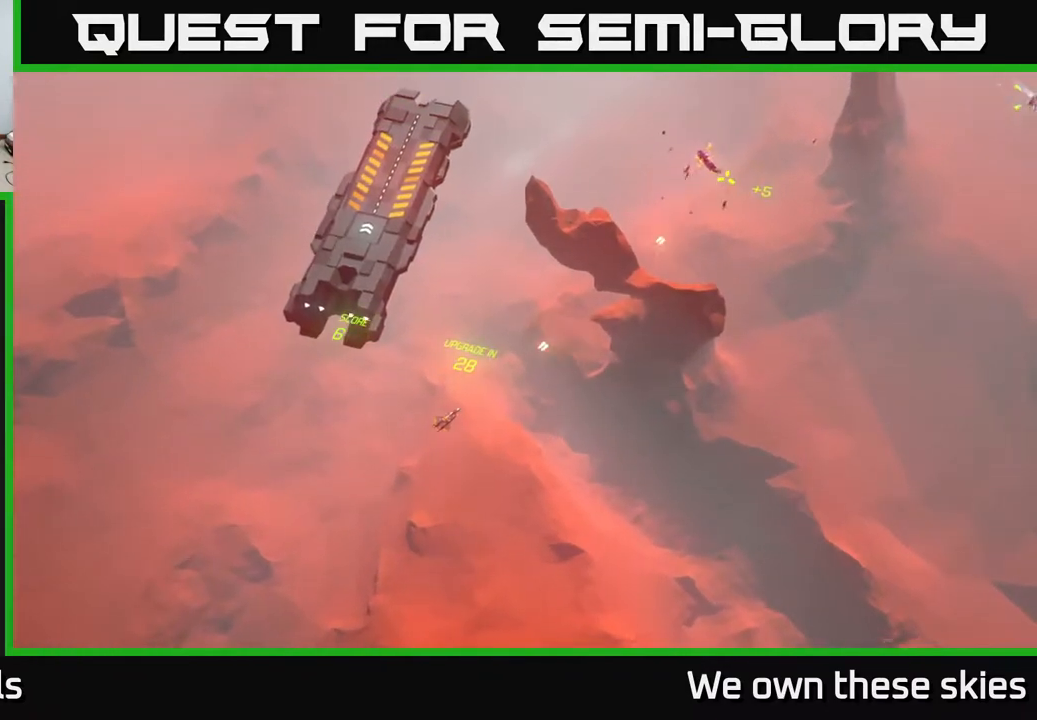
{"buttons": [], "left_stick": "center", "events": []}
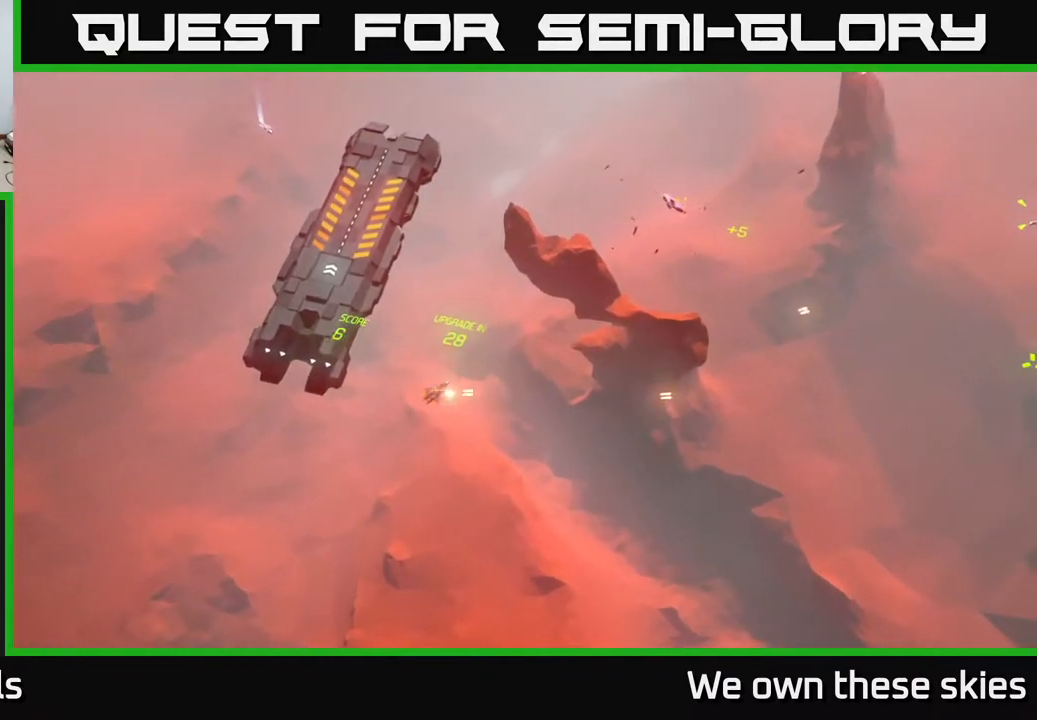
{"buttons": [], "left_stick": "center", "events": [[117, "left_stick", "right"], [283, "left_stick", "down-right"], [500, "left_stick", "center"]]}
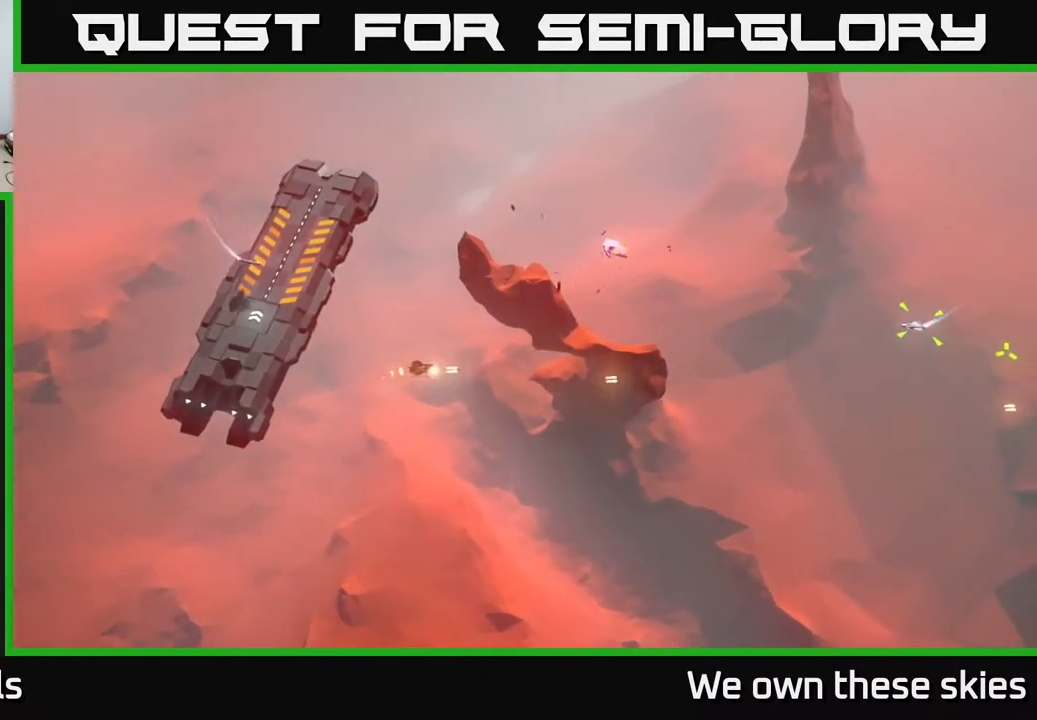
{"buttons": [], "left_stick": "down-left", "events": [[233, "left_stick", "down-left"]]}
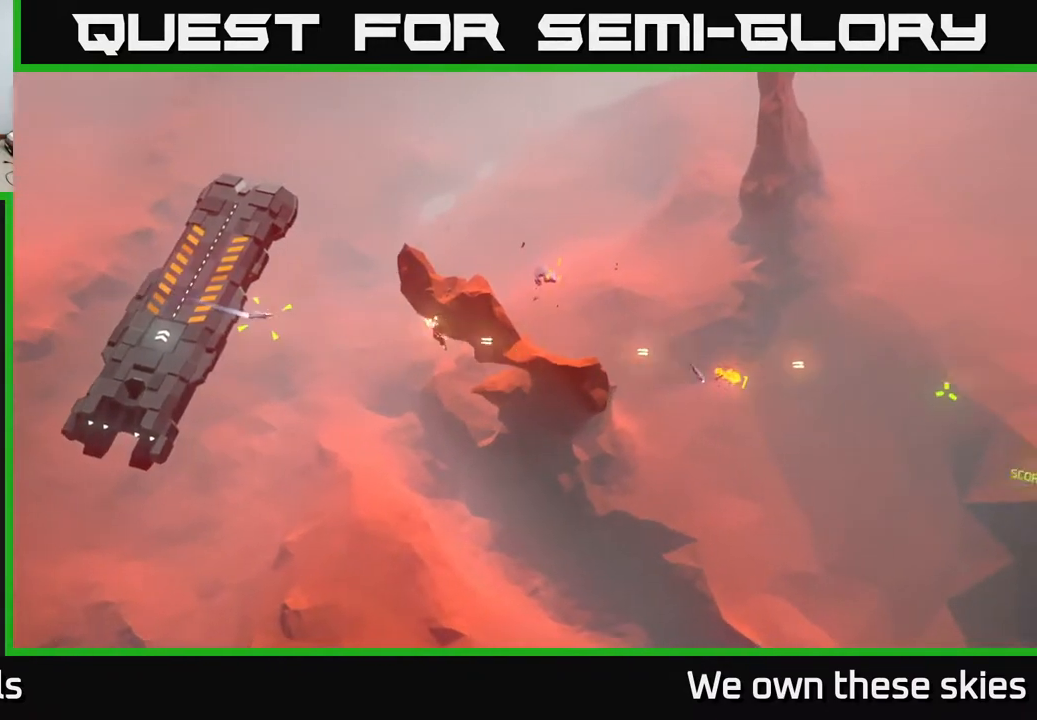
{"buttons": [], "left_stick": "center", "events": [[67, "left_stick", "center"]]}
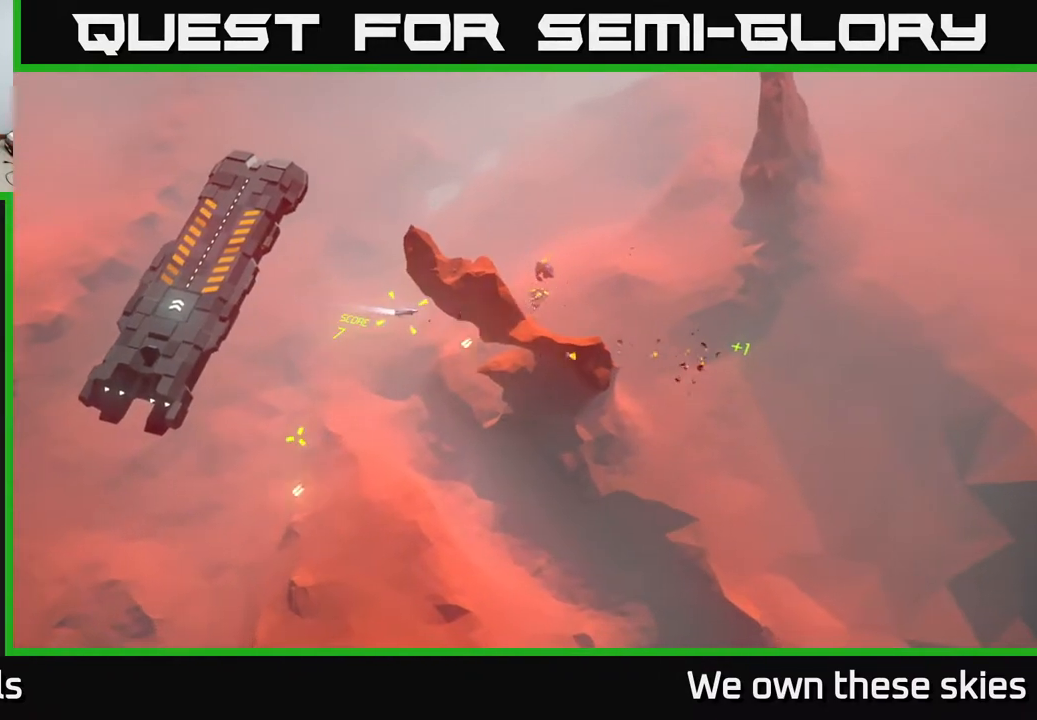
{"buttons": [], "left_stick": "center", "events": []}
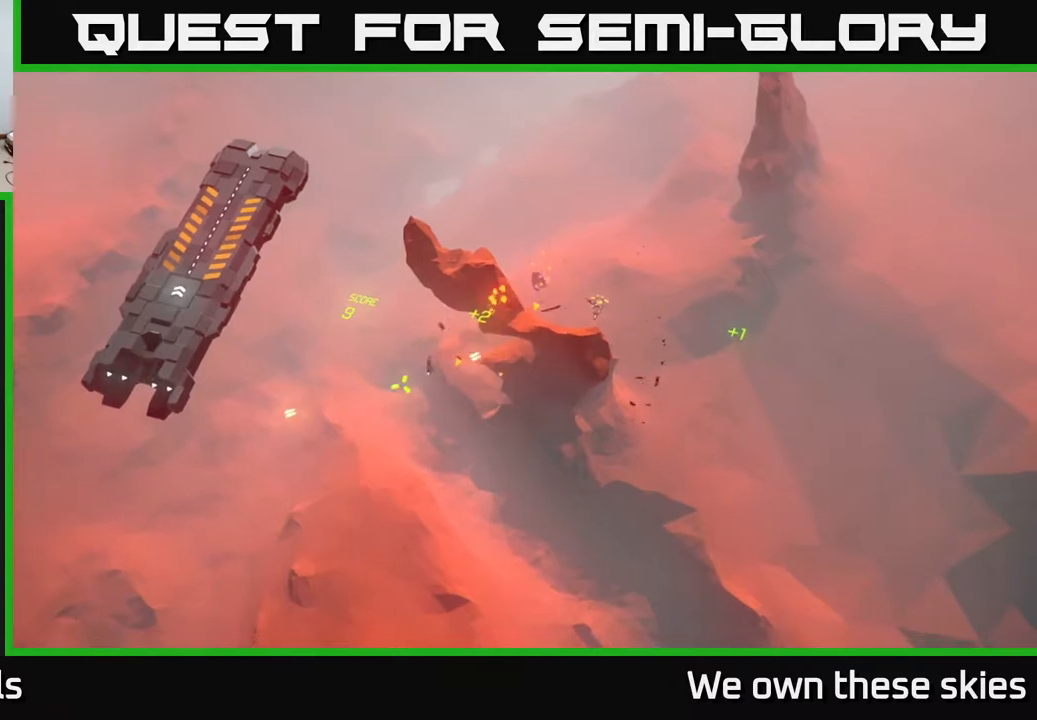
{"buttons": [], "left_stick": "up-left", "events": [[50, "left_stick", "down-left"], [350, "left_stick", "up-left"]]}
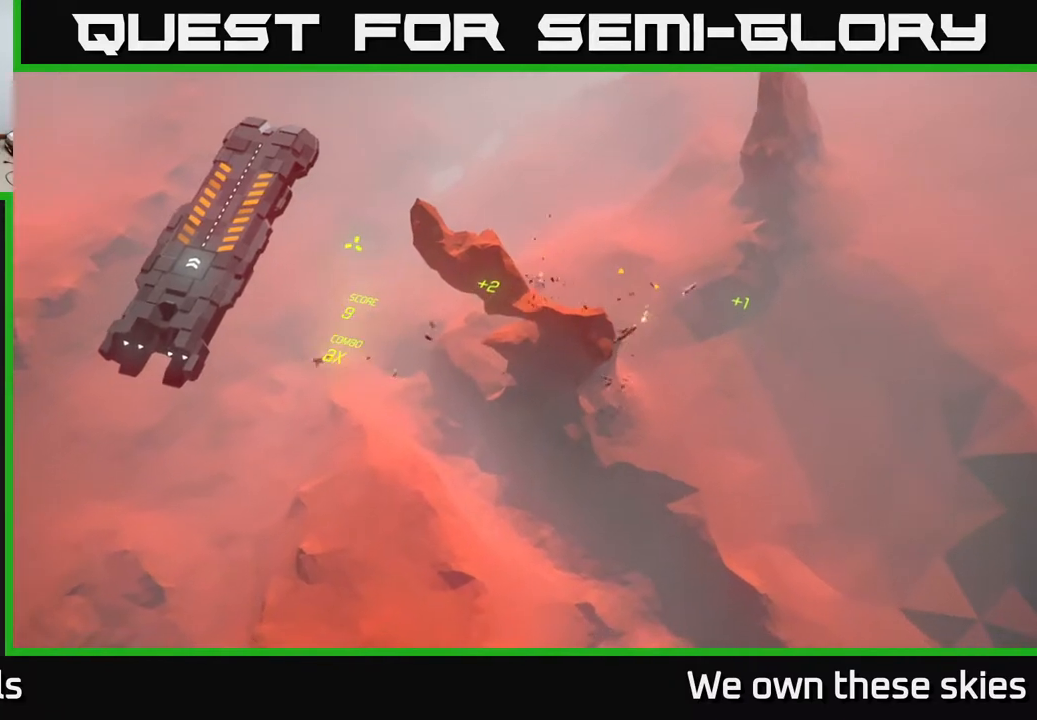
{"buttons": [], "left_stick": "center", "events": [[17, "left_stick", "up"], [167, "left_stick", "center"]]}
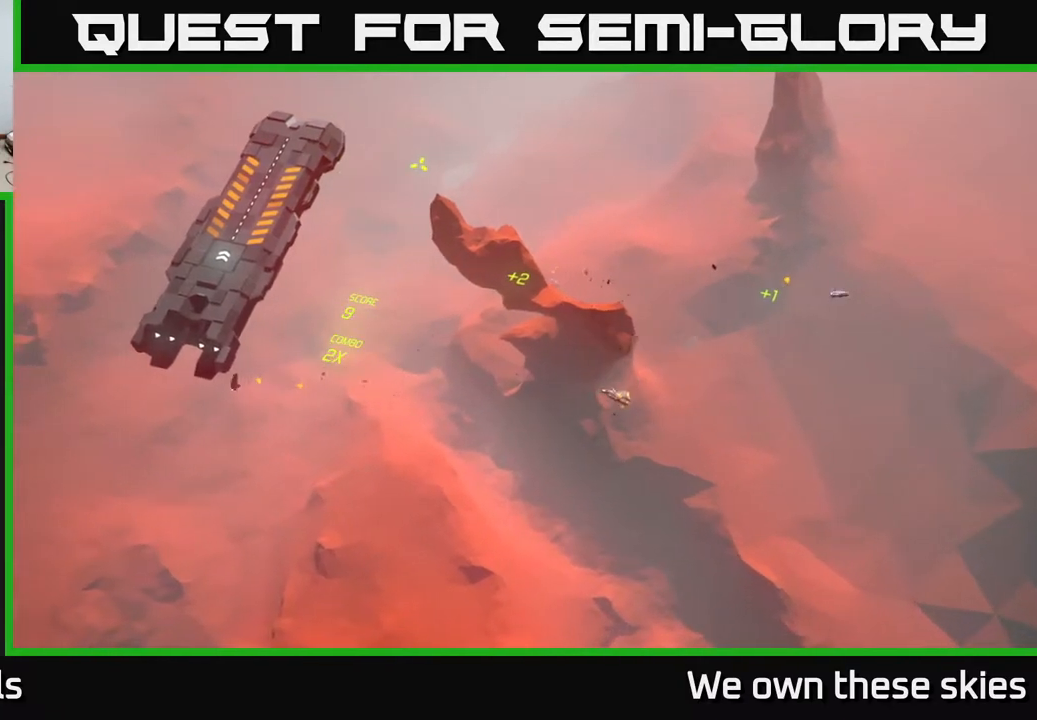
{"buttons": [], "left_stick": "left", "events": [[467, "left_stick", "left"]]}
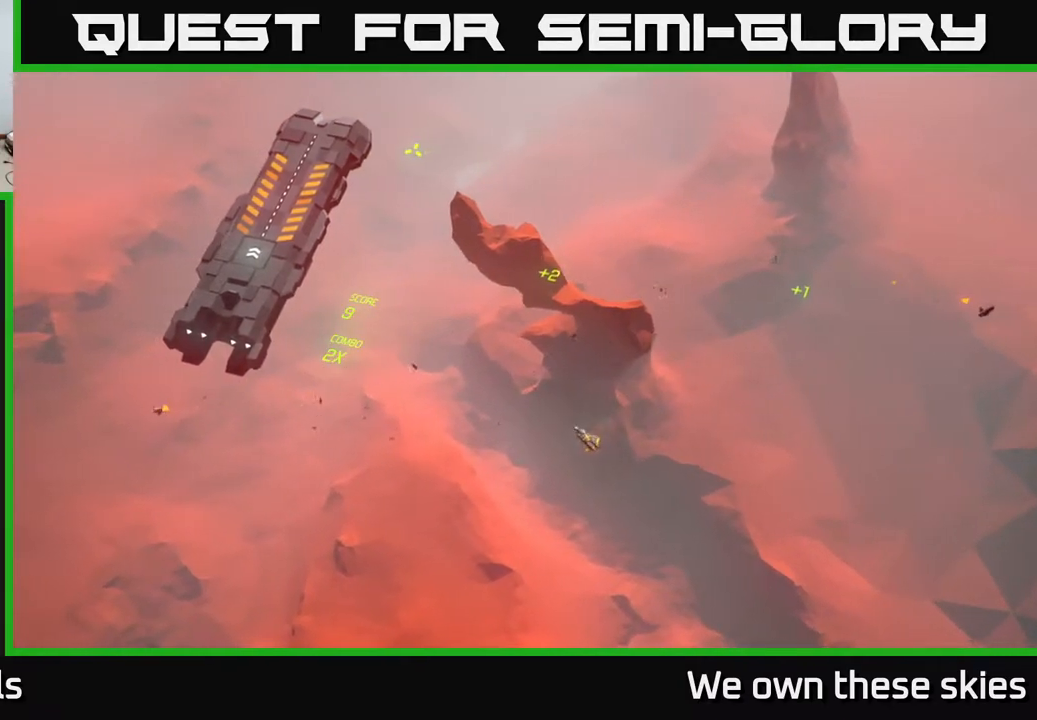
{"buttons": [], "left_stick": "center", "events": [[167, "left_stick", "up-left"], [333, "left_stick", "center"]]}
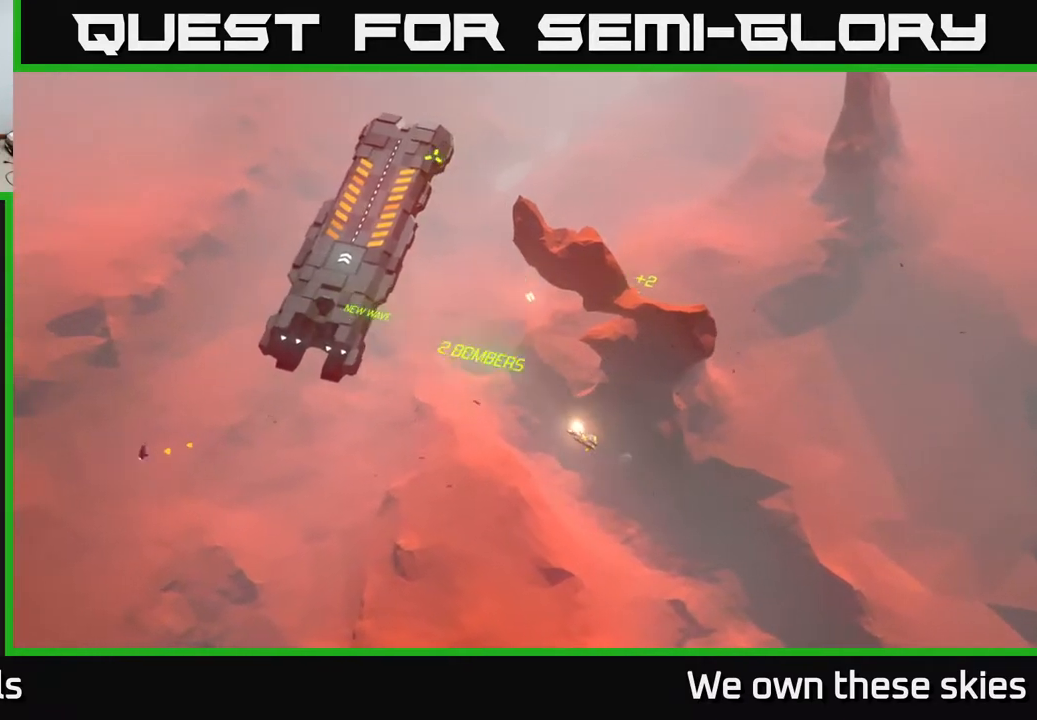
{"buttons": [], "left_stick": "left", "events": [[200, "left_stick", "up"], [317, "left_stick", "left"]]}